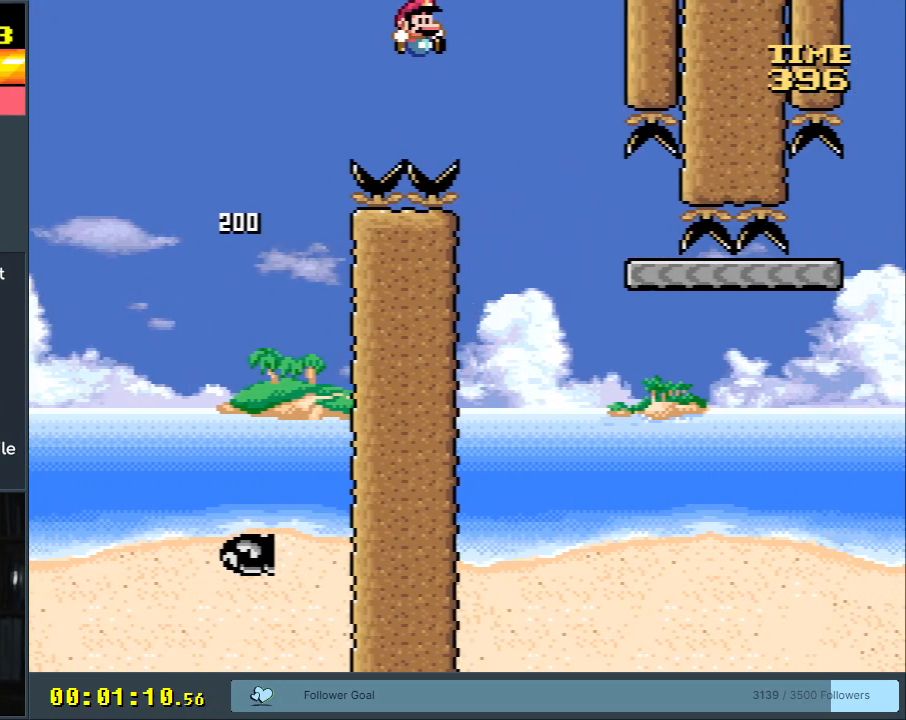
Gameplay with a controller (Nintendo layout); each line is a JSON object with the inputs held at the frame after it. "events" lists button and stick changes between this image and that frame as [ms after this image, input, new state], when the widget could be followed in between. Not read: L3 R3.
{"buttons": ["B", "Y", "DPAD_LEFT"], "events": [[100, "B", "up"], [183, "B", "down"], [350, "DPAD_RIGHT", "up"], [483, "DPAD_LEFT", "down"]]}
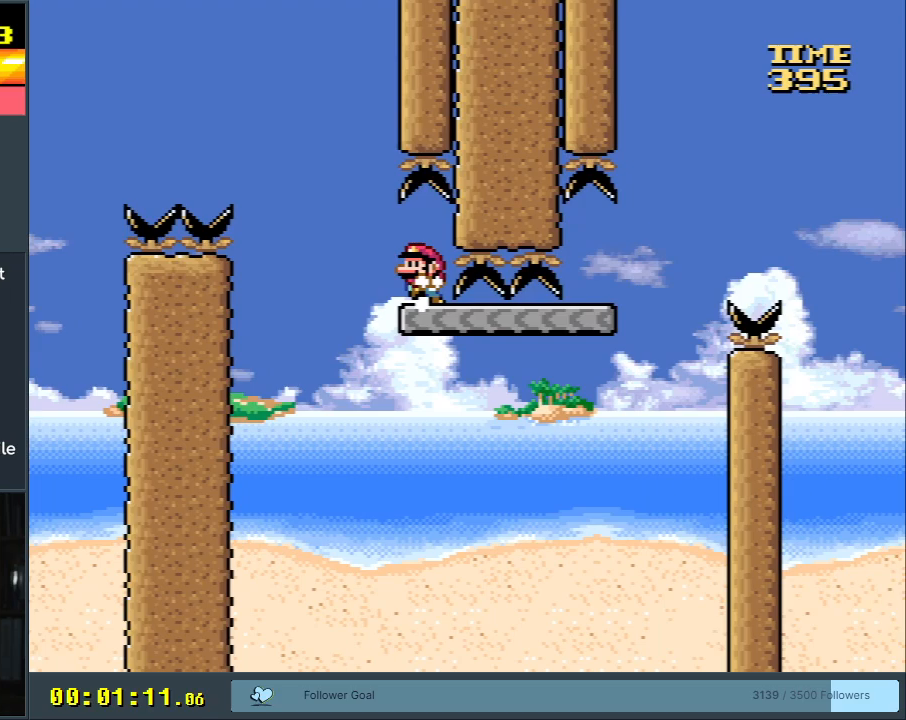
{"buttons": ["Y", "DPAD_RIGHT"], "events": [[33, "B", "up"], [150, "DPAD_LEFT", "up"], [300, "DPAD_RIGHT", "down"]]}
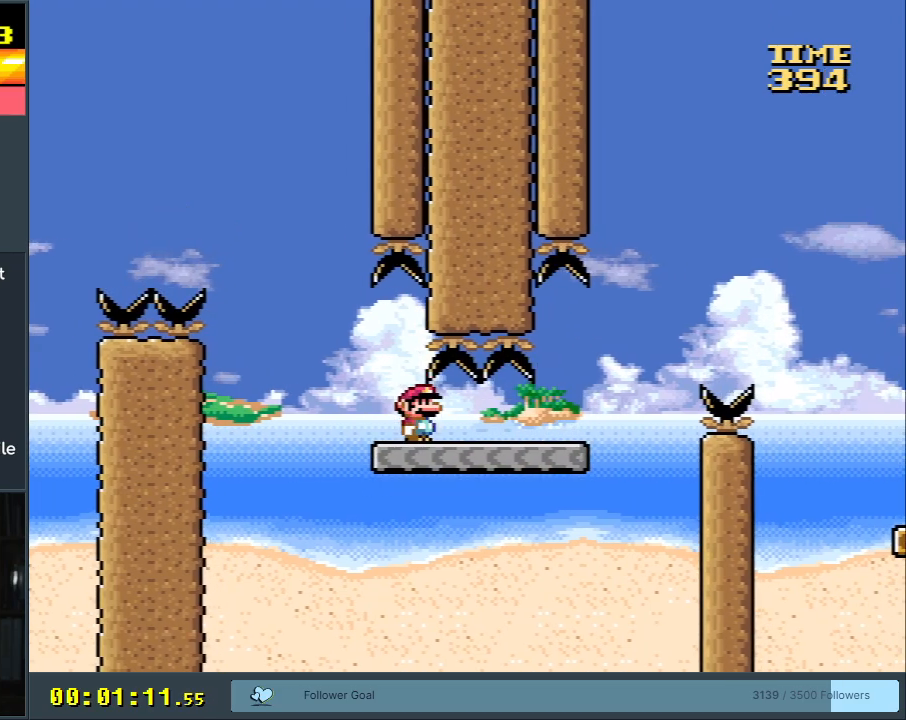
{"buttons": ["B", "Y", "DPAD_RIGHT"], "events": [[250, "B", "down"]]}
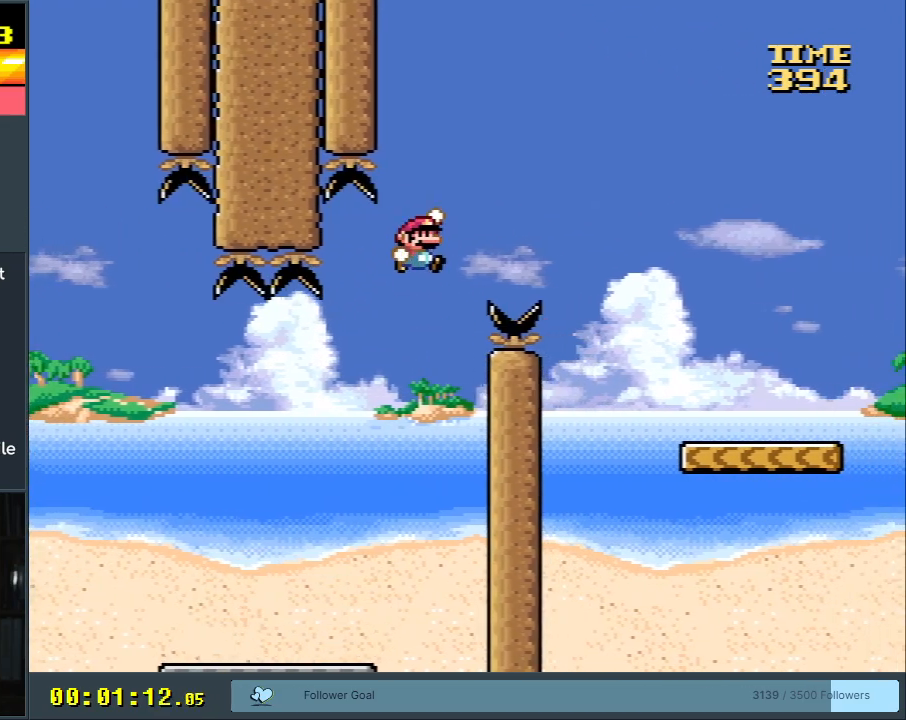
{"buttons": ["X"], "events": [[250, "B", "up"], [283, "X", "down"], [283, "Y", "up"], [300, "DPAD_RIGHT", "up"]]}
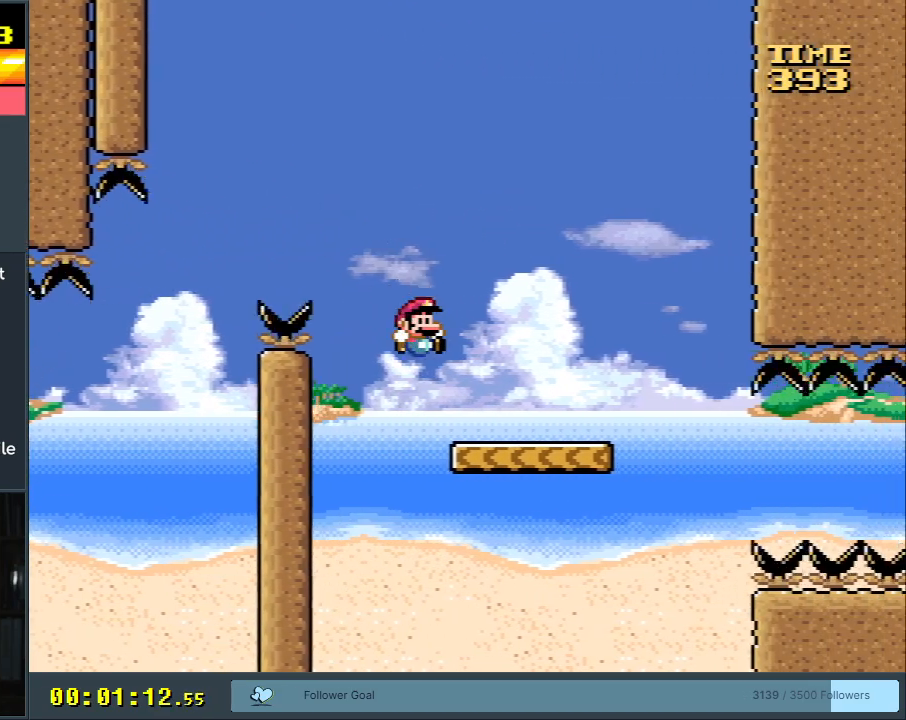
{"buttons": ["A", "X", "DPAD_RIGHT"], "events": [[133, "DPAD_LEFT", "down"], [250, "DPAD_UP", "down"], [267, "DPAD_LEFT", "up"], [267, "DPAD_RIGHT", "down"], [267, "DPAD_UP", "up"], [367, "A", "down"]]}
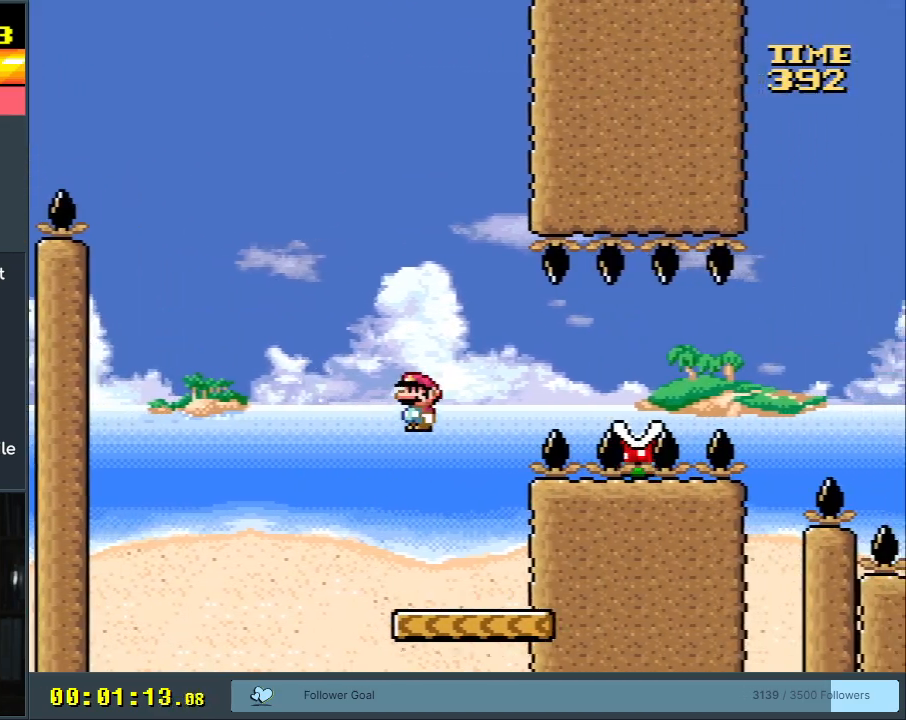
{"buttons": ["A", "X", "DPAD_RIGHT"], "events": [[67, "A", "up"], [133, "A", "down"], [383, "A", "up"], [467, "A", "down"]]}
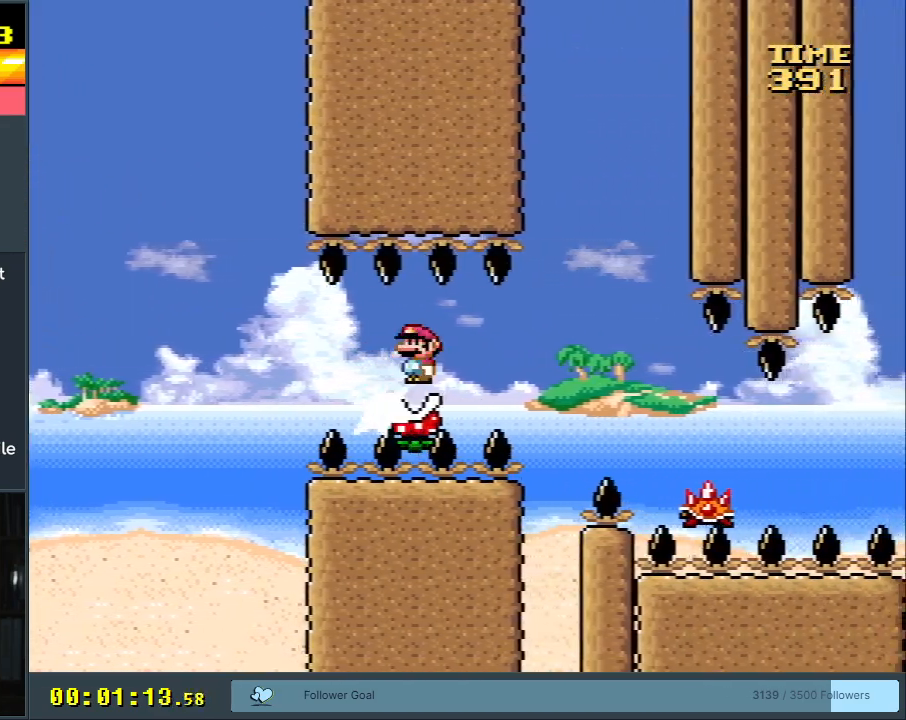
{"buttons": ["X"], "events": [[483, "A", "up"], [483, "DPAD_RIGHT", "up"]]}
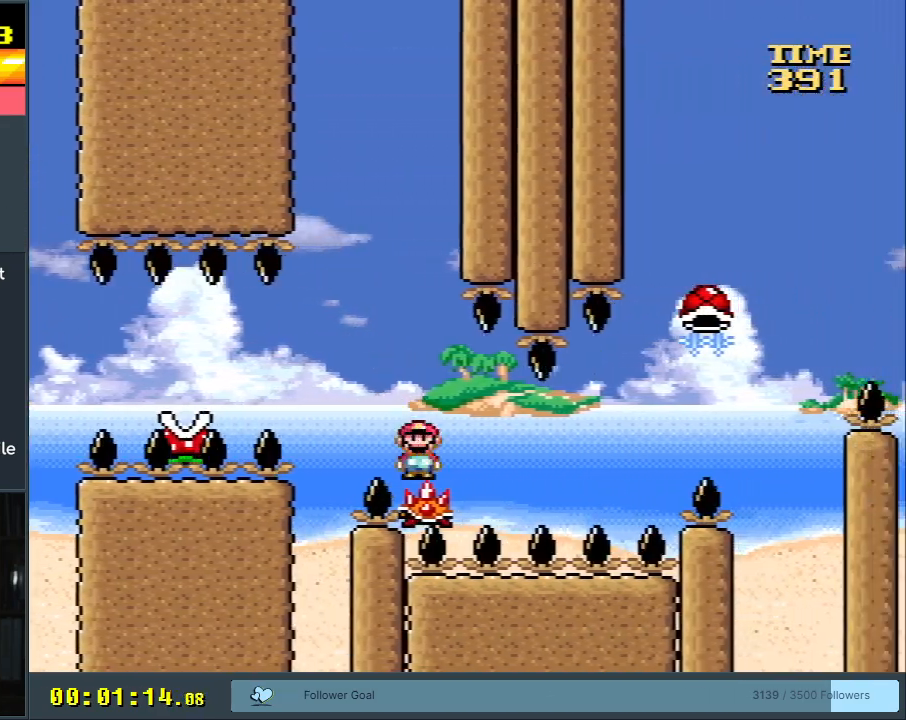
{"buttons": ["X"], "events": [[50, "DPAD_LEFT", "down"], [200, "DPAD_LEFT", "up"], [333, "DPAD_RIGHT", "down"], [433, "DPAD_RIGHT", "up"]]}
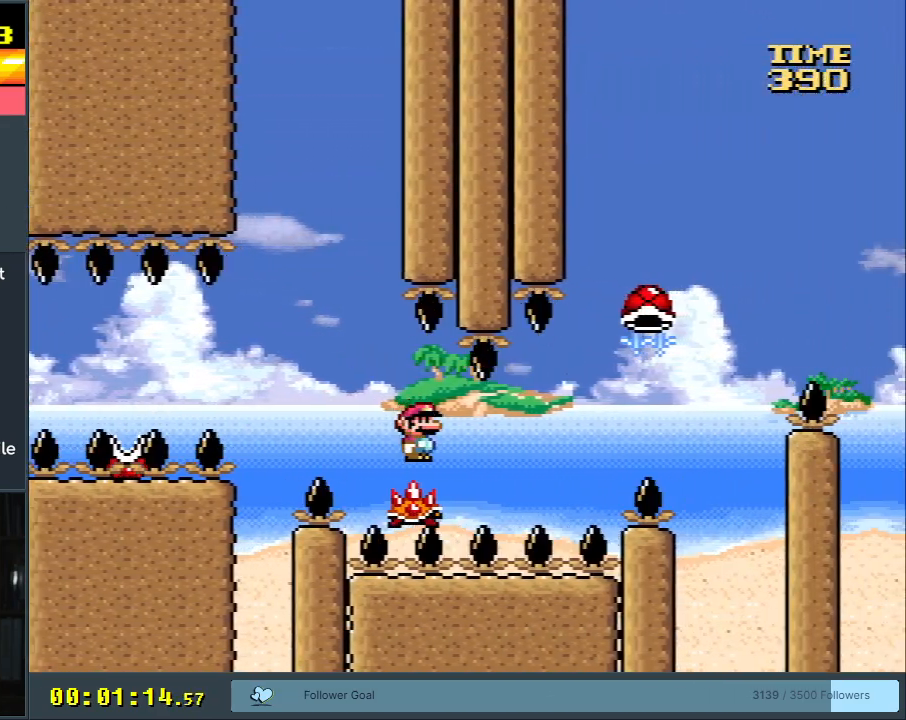
{"buttons": ["X"], "events": [[400, "DPAD_LEFT", "down"], [500, "DPAD_LEFT", "up"]]}
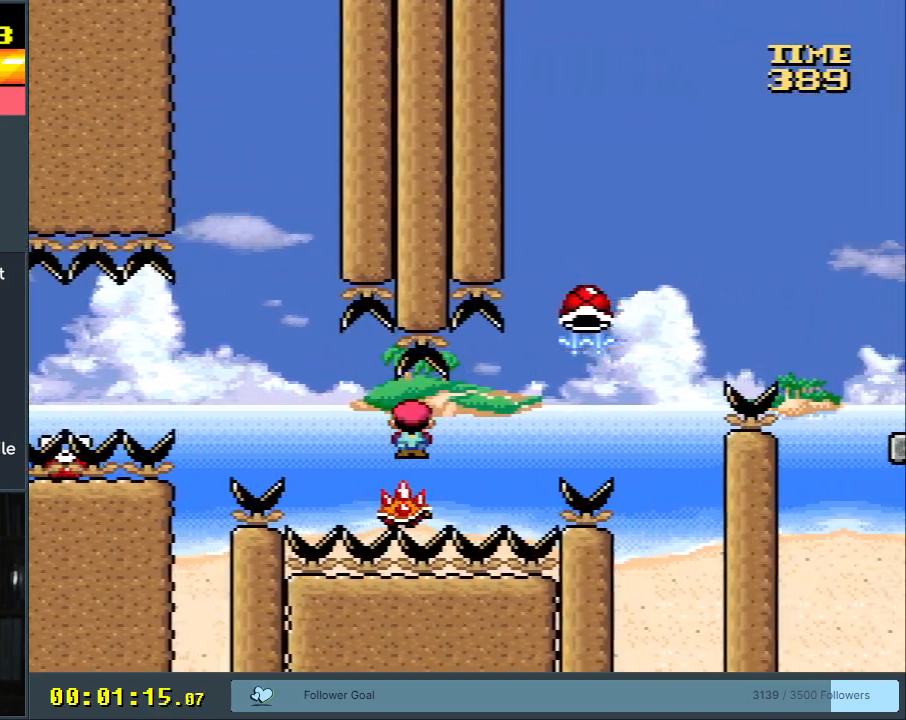
{"buttons": ["X"], "events": [[33, "DPAD_RIGHT", "down"], [150, "DPAD_RIGHT", "up"]]}
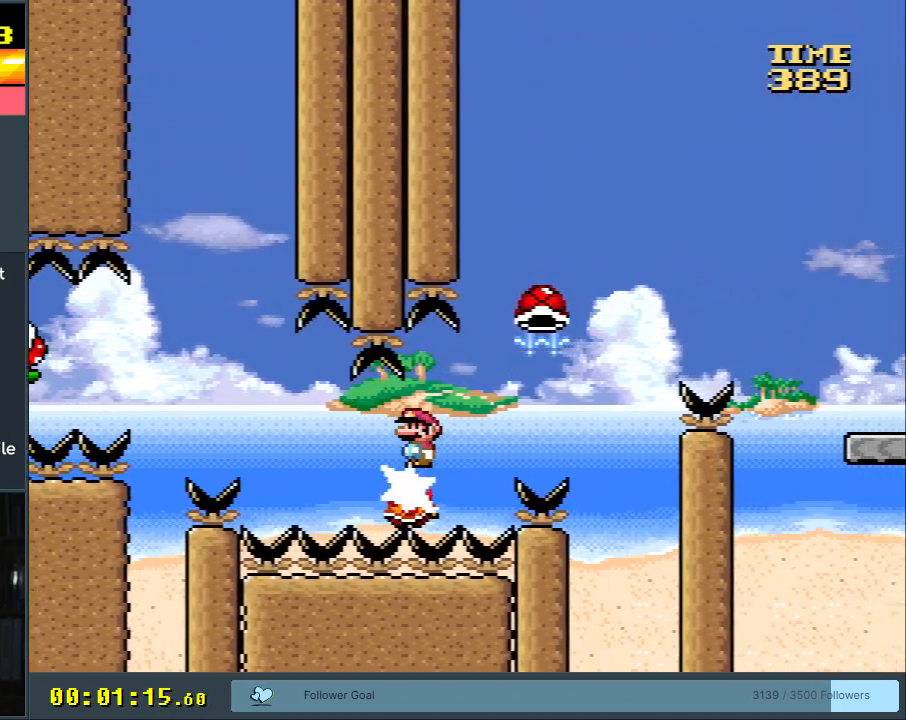
{"buttons": ["A", "X", "DPAD_RIGHT"], "events": [[133, "DPAD_LEFT", "down"], [250, "DPAD_LEFT", "up"], [250, "DPAD_UP", "down"], [267, "DPAD_RIGHT", "down"], [267, "DPAD_UP", "up"], [467, "A", "down"]]}
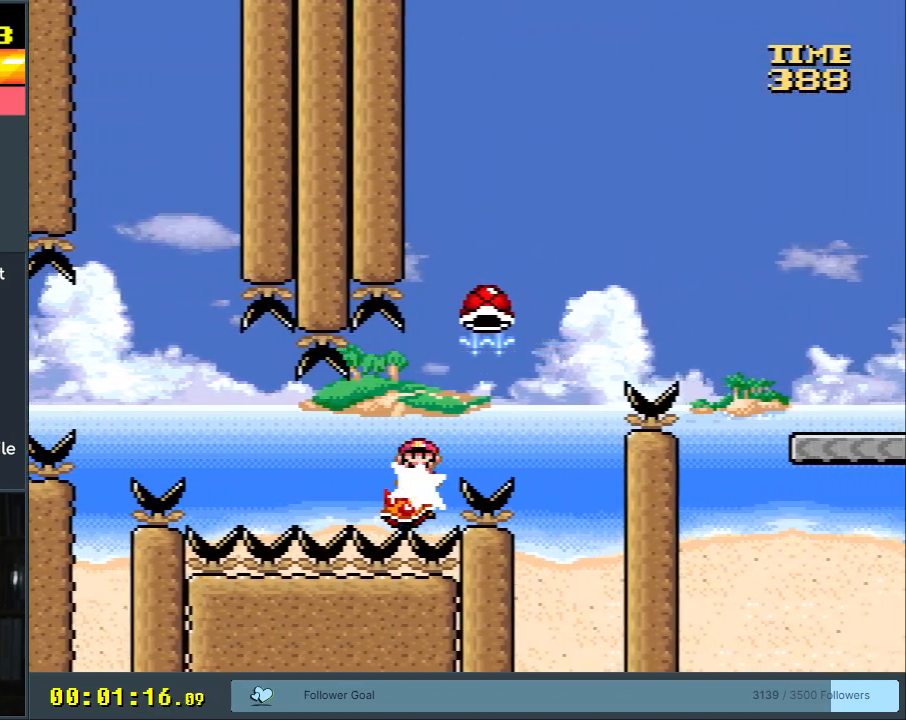
{"buttons": ["A", "X", "DPAD_RIGHT"], "events": []}
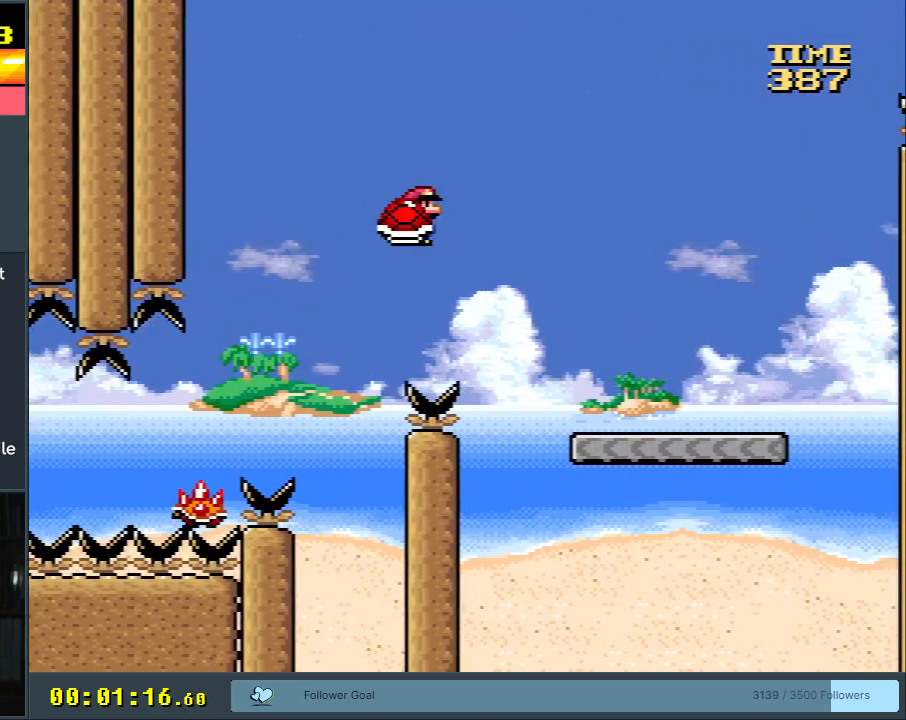
{"buttons": ["Y", "DPAD_RIGHT"], "events": [[133, "A", "up"], [133, "Y", "down"], [167, "X", "up"]]}
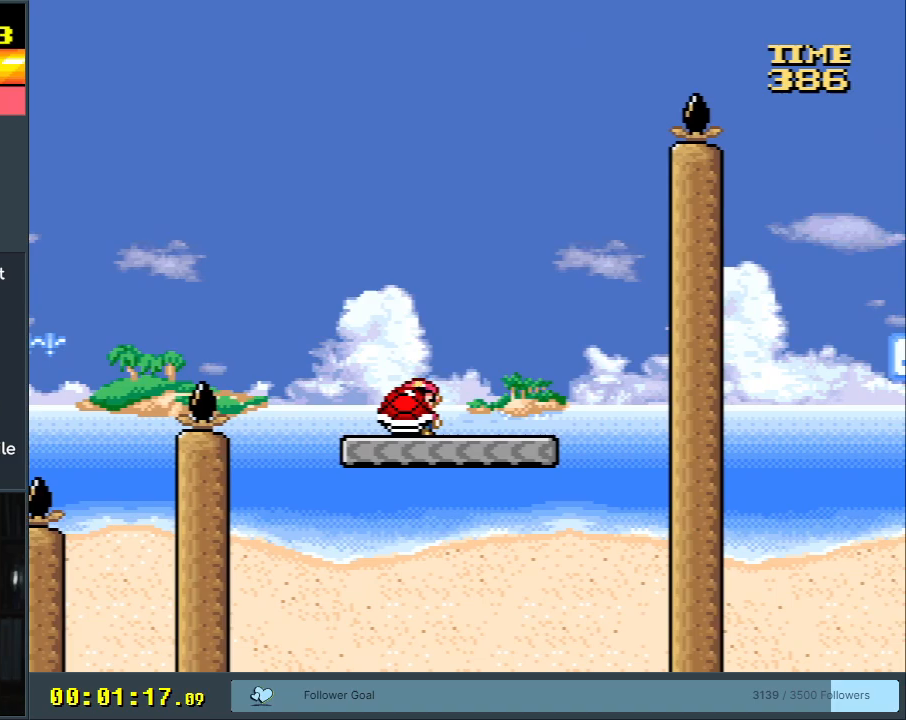
{"buttons": ["B", "Y", "DPAD_RIGHT"], "events": [[150, "B", "down"], [150, "DPAD_RIGHT", "up"], [167, "DPAD_LEFT", "down"], [350, "DPAD_LEFT", "up"], [450, "DPAD_RIGHT", "down"]]}
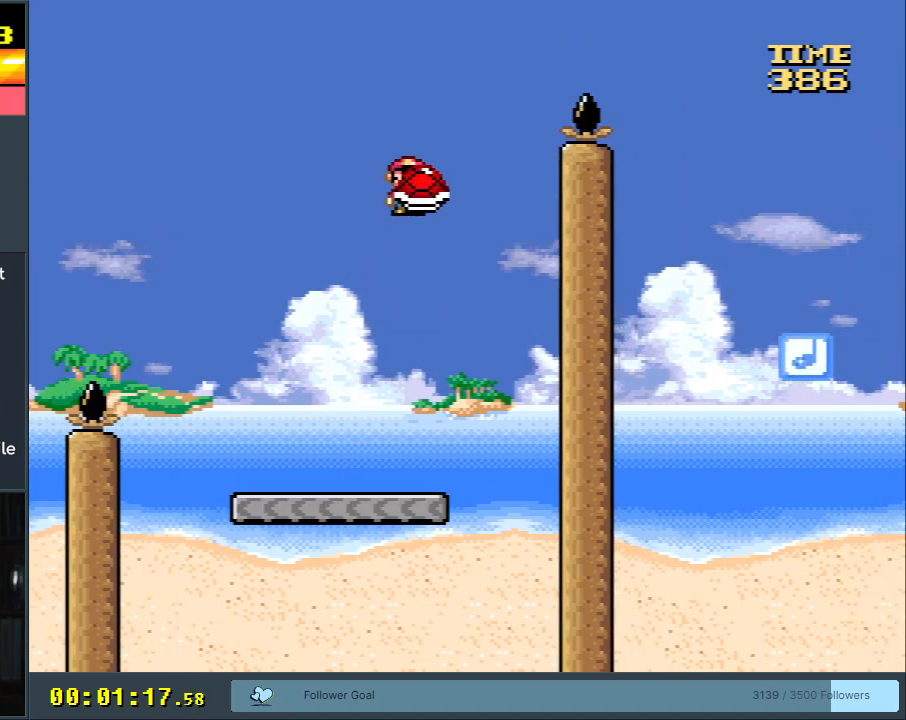
{"buttons": ["B", "Y", "DPAD_RIGHT"], "events": [[67, "DPAD_RIGHT", "up"], [100, "Y", "up"], [167, "Y", "down"], [450, "DPAD_RIGHT", "down"]]}
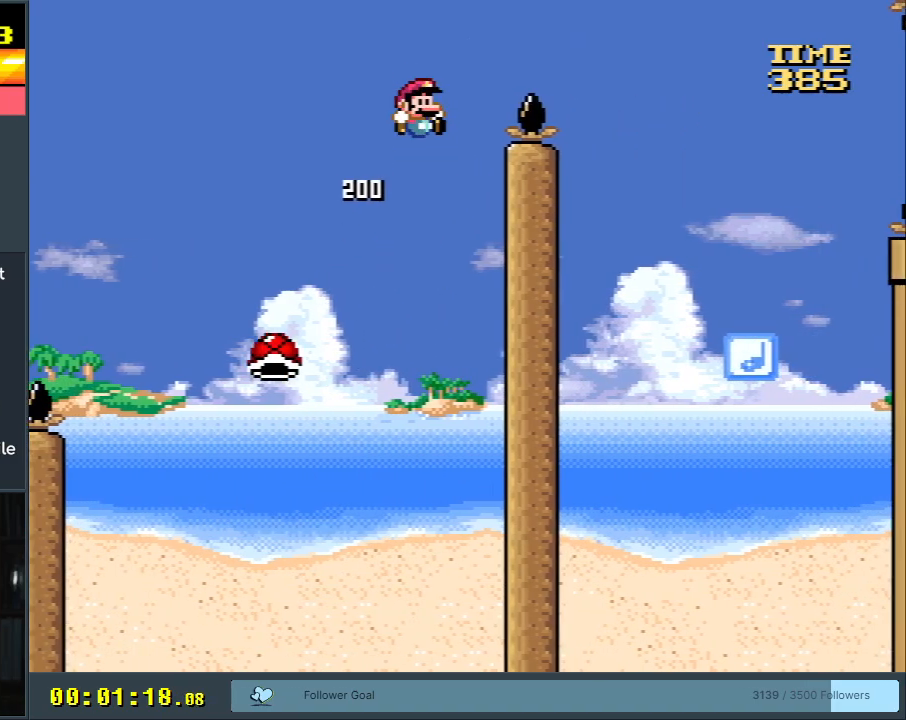
{"buttons": ["B", "Y", "DPAD_RIGHT"], "events": []}
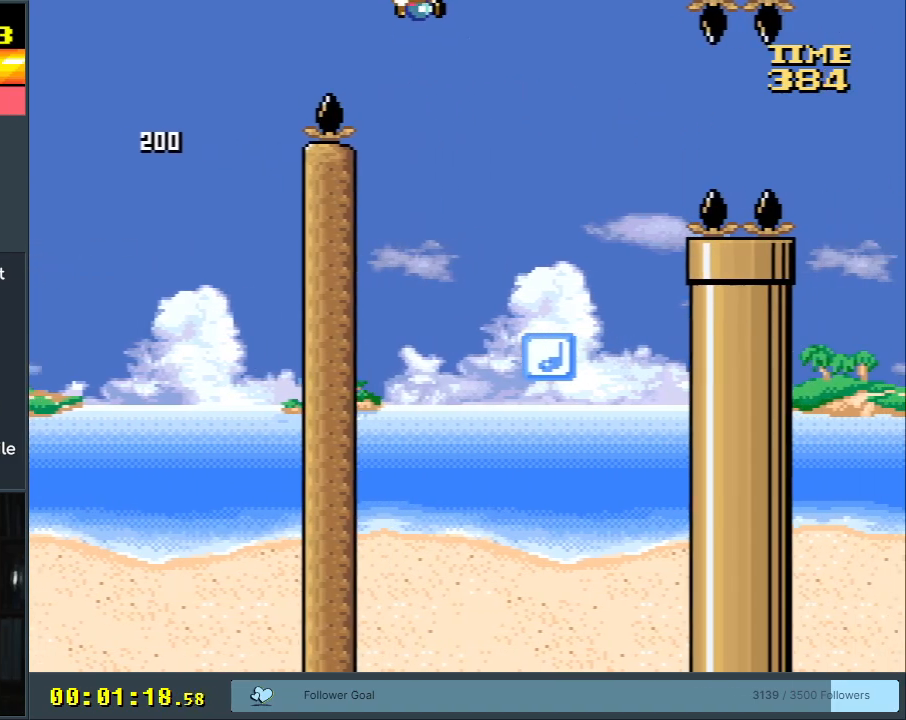
{"buttons": ["B", "Y", "DPAD_RIGHT"], "events": [[17, "DPAD_RIGHT", "up"], [100, "DPAD_LEFT", "down"], [233, "DPAD_LEFT", "up"], [250, "DPAD_RIGHT", "down"], [400, "DPAD_RIGHT", "up"], [483, "DPAD_RIGHT", "down"]]}
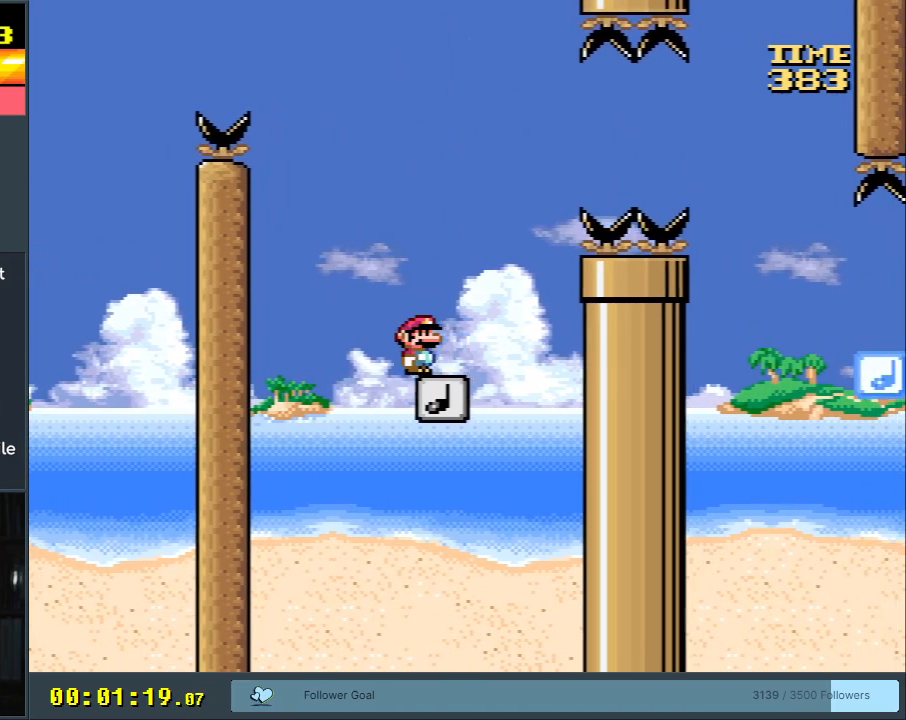
{"buttons": ["B", "Y", "DPAD_RIGHT"], "events": [[167, "B", "up"], [267, "B", "down"]]}
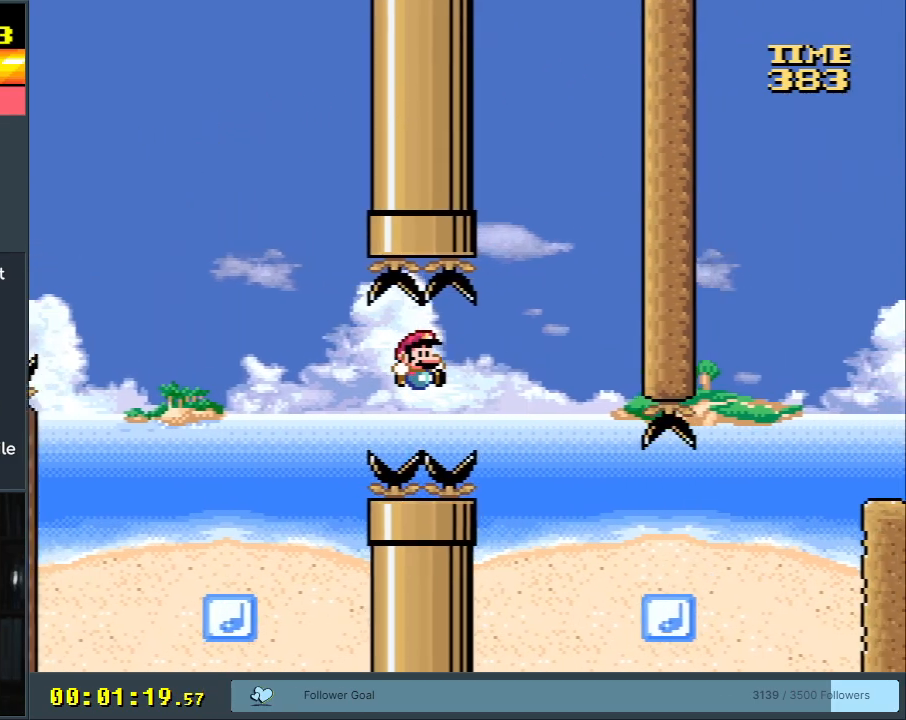
{"buttons": ["B", "Y", "DPAD_RIGHT"], "events": []}
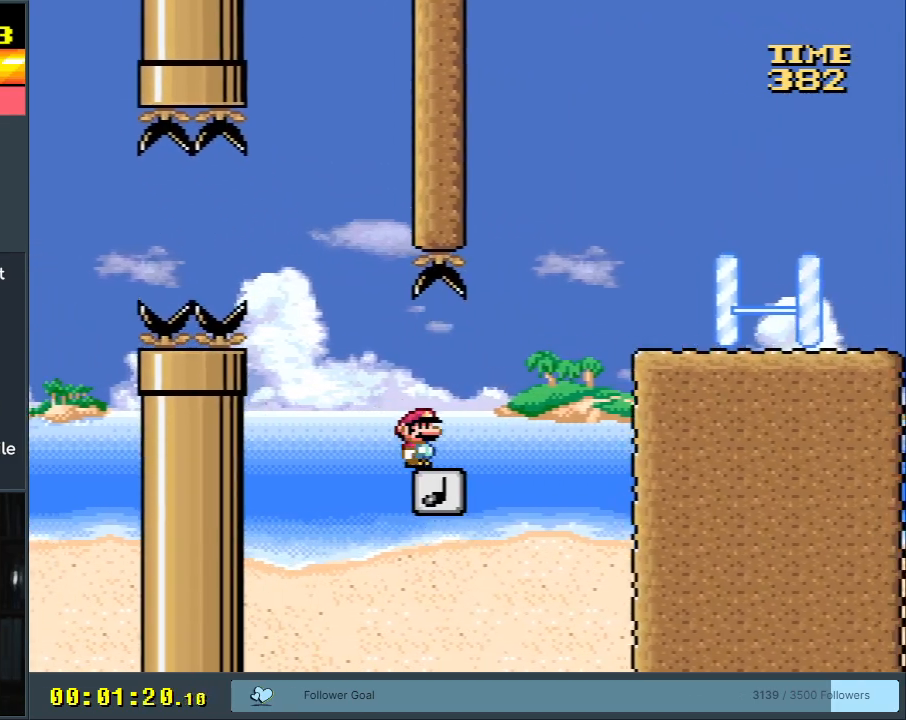
{"buttons": ["Y"], "events": [[300, "B", "up"], [350, "DPAD_RIGHT", "up"]]}
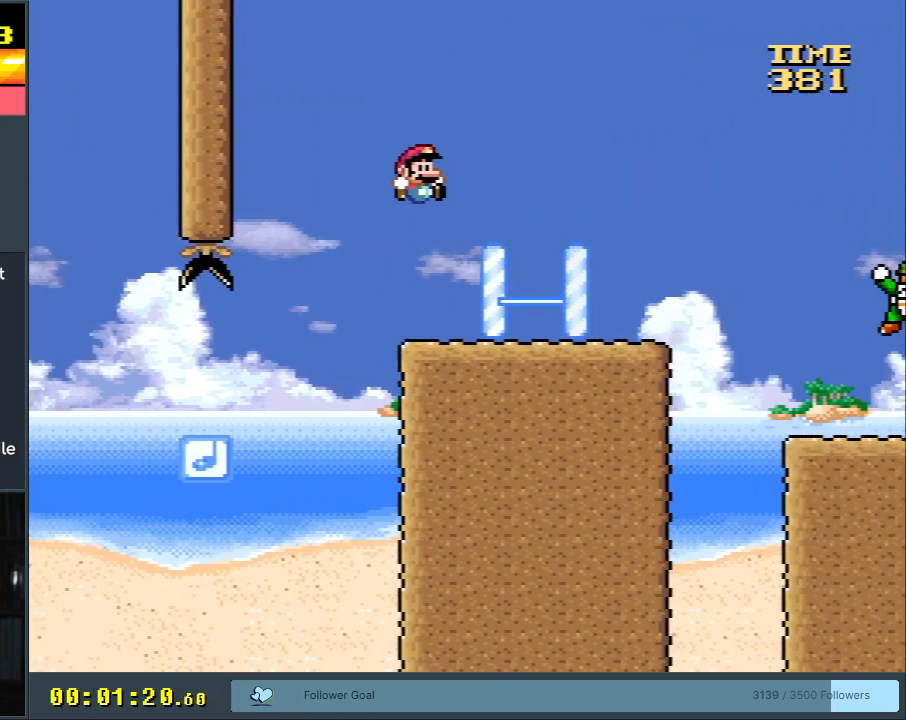
{"buttons": ["B", "Y", "DPAD_RIGHT"], "events": [[233, "DPAD_RIGHT", "down"], [333, "B", "down"]]}
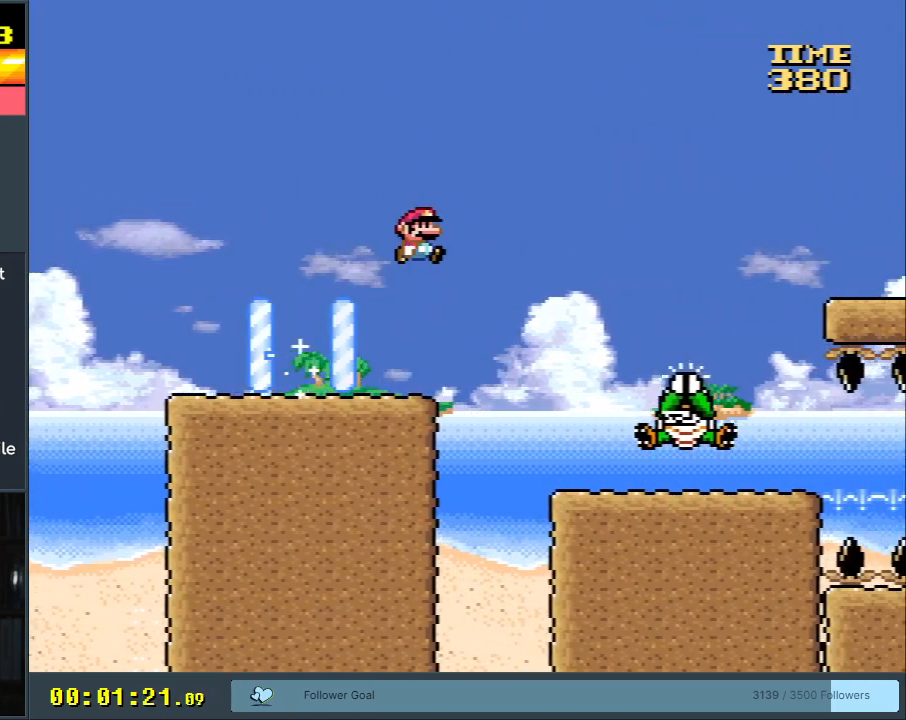
{"buttons": ["Y"], "events": [[450, "B", "up"], [450, "DPAD_RIGHT", "up"]]}
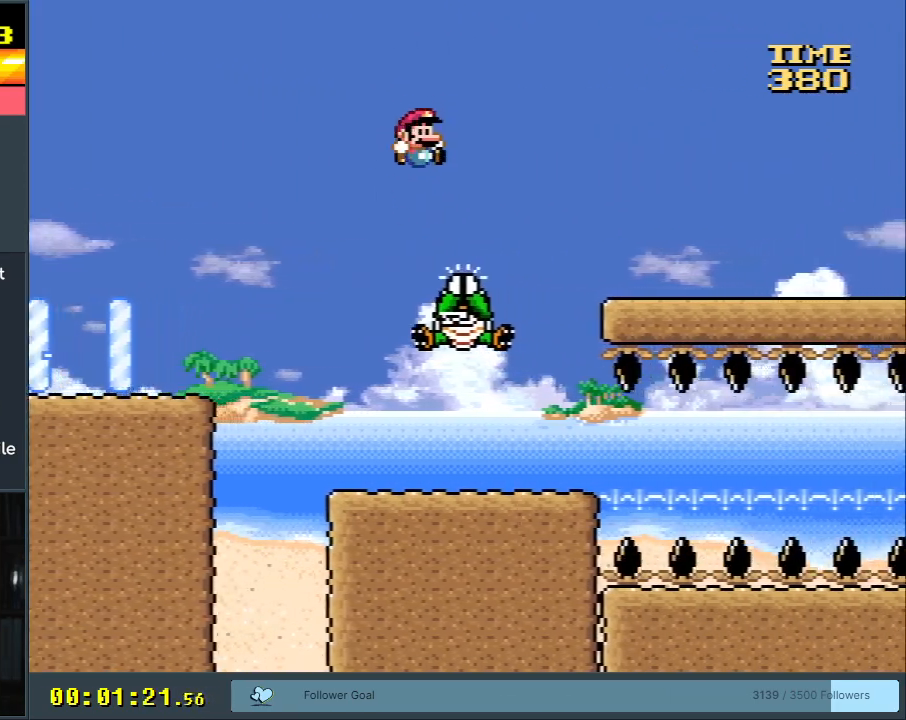
{"buttons": ["B", "Y", "DPAD_RIGHT"], "events": [[67, "DPAD_LEFT", "down"], [100, "B", "down"], [200, "DPAD_LEFT", "up"], [417, "DPAD_RIGHT", "down"]]}
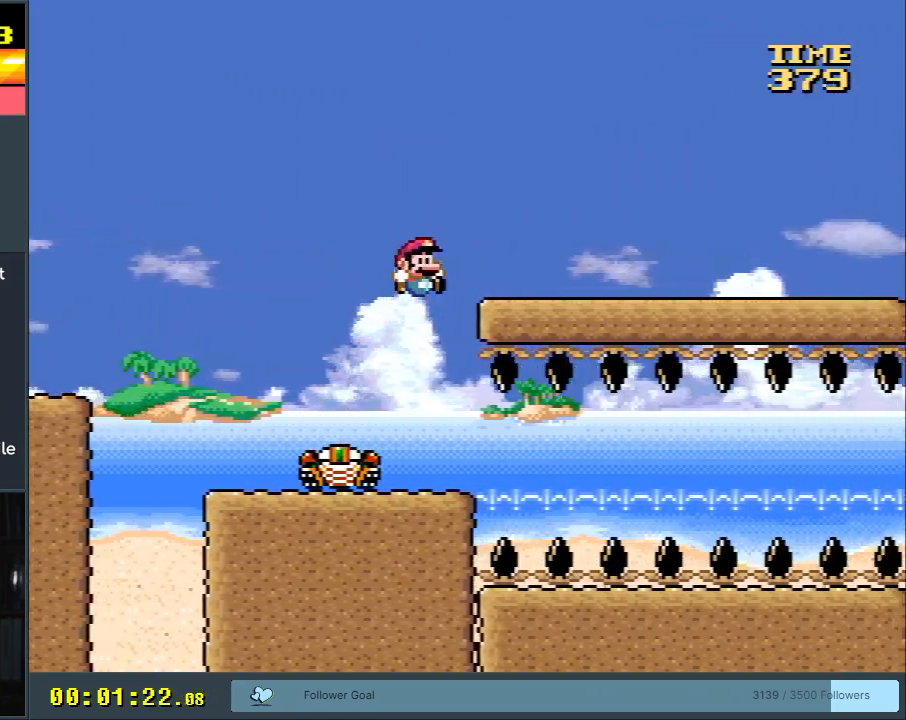
{"buttons": ["B", "Y", "DPAD_LEFT"], "events": [[33, "DPAD_RIGHT", "up"], [183, "DPAD_LEFT", "down"], [283, "DPAD_LEFT", "up"], [467, "DPAD_LEFT", "down"]]}
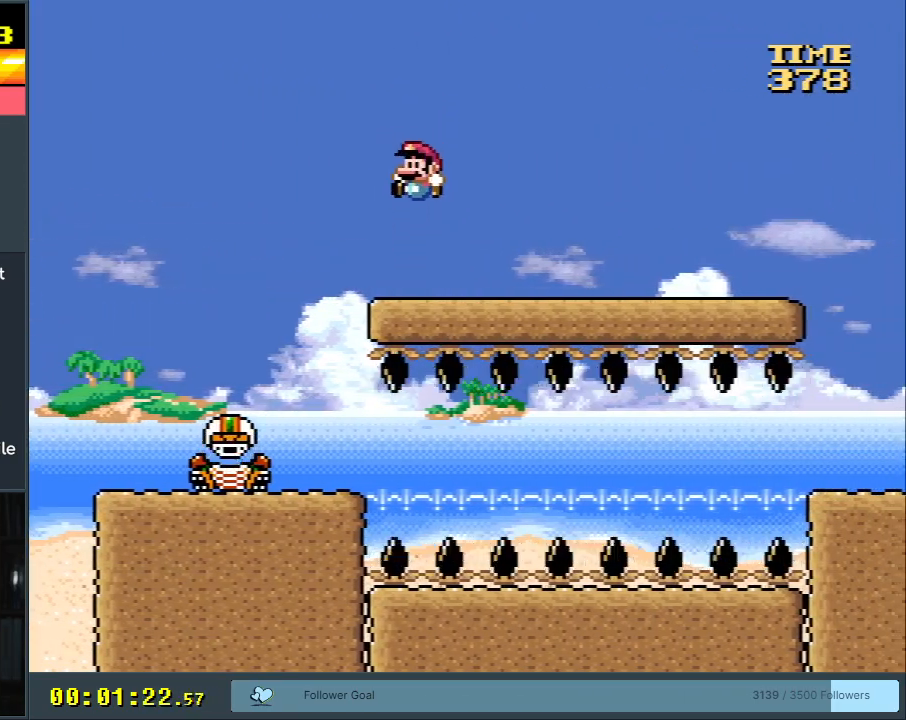
{"buttons": ["Y", "DPAD_RIGHT"], "events": [[50, "DPAD_LEFT", "up"], [133, "B", "up"], [200, "DPAD_RIGHT", "down"]]}
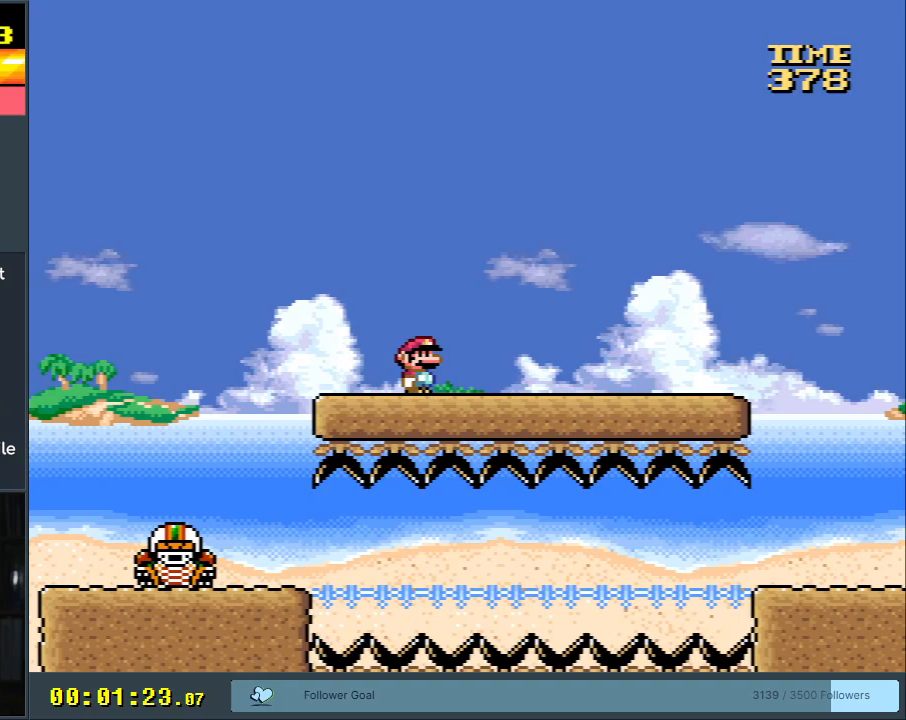
{"buttons": ["Y"], "events": [[100, "DPAD_RIGHT", "up"], [167, "DPAD_RIGHT", "down"], [283, "DPAD_RIGHT", "up"], [367, "DPAD_LEFT", "down"], [500, "DPAD_LEFT", "up"]]}
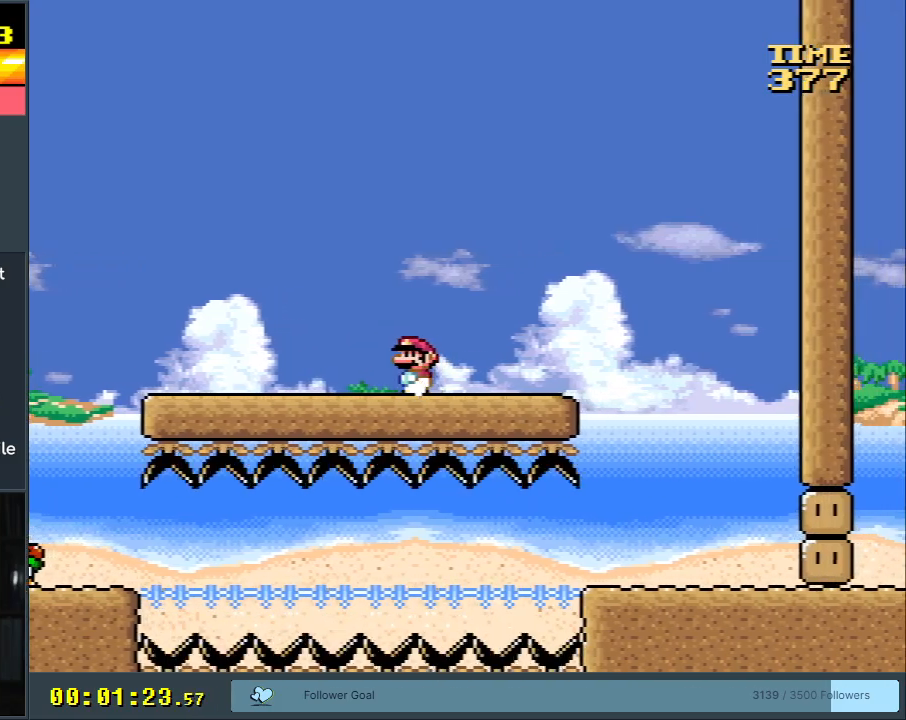
{"buttons": ["Y"], "events": []}
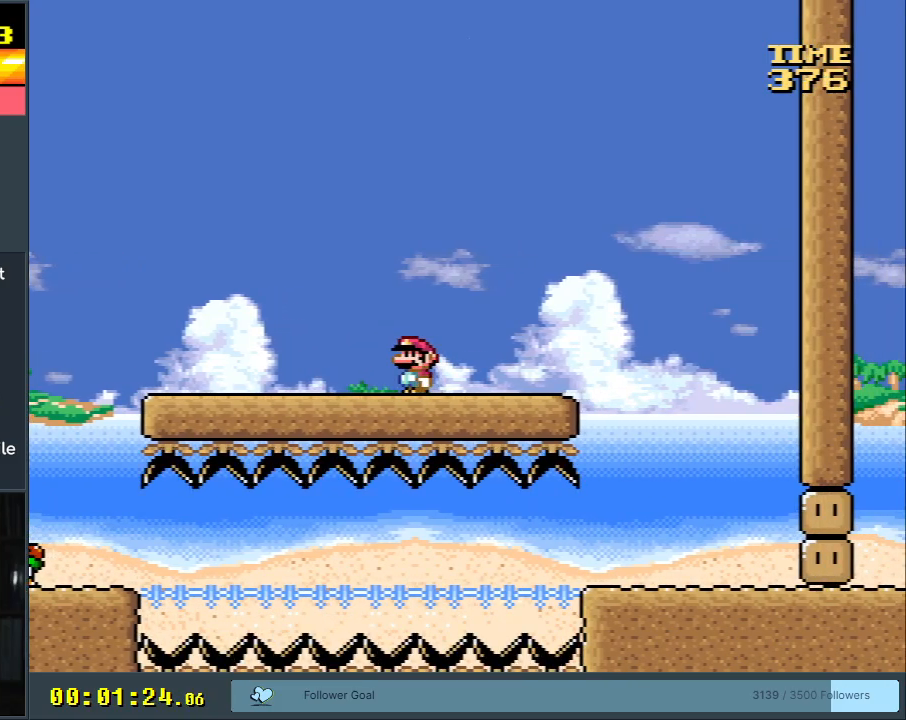
{"buttons": ["Y", "DPAD_RIGHT"], "events": [[50, "DPAD_RIGHT", "down"]]}
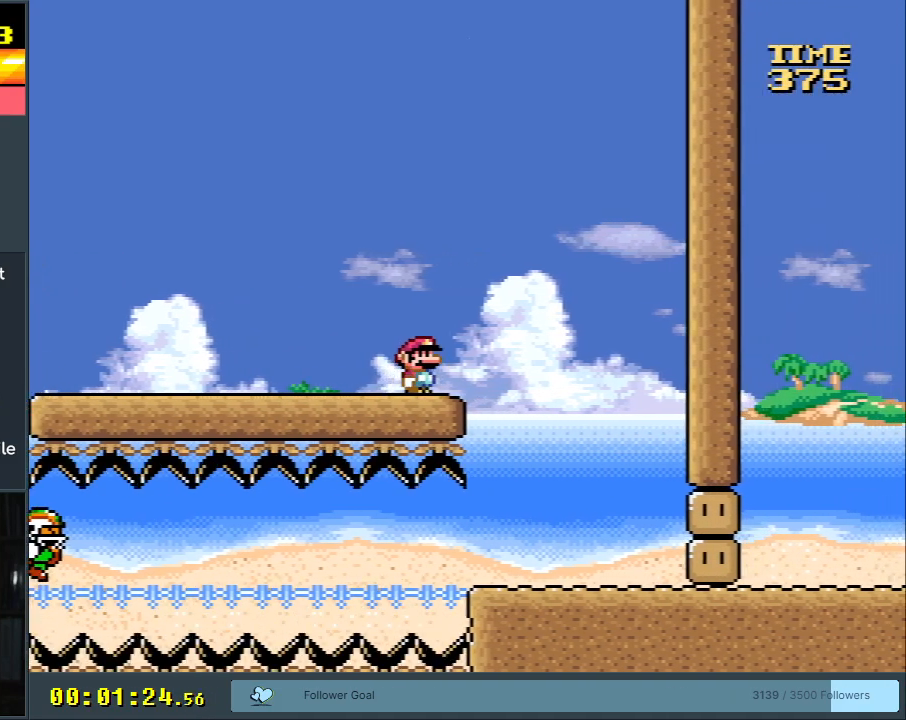
{"buttons": ["Y"], "events": [[150, "DPAD_RIGHT", "up"], [217, "DPAD_LEFT", "down"], [350, "DPAD_LEFT", "up"]]}
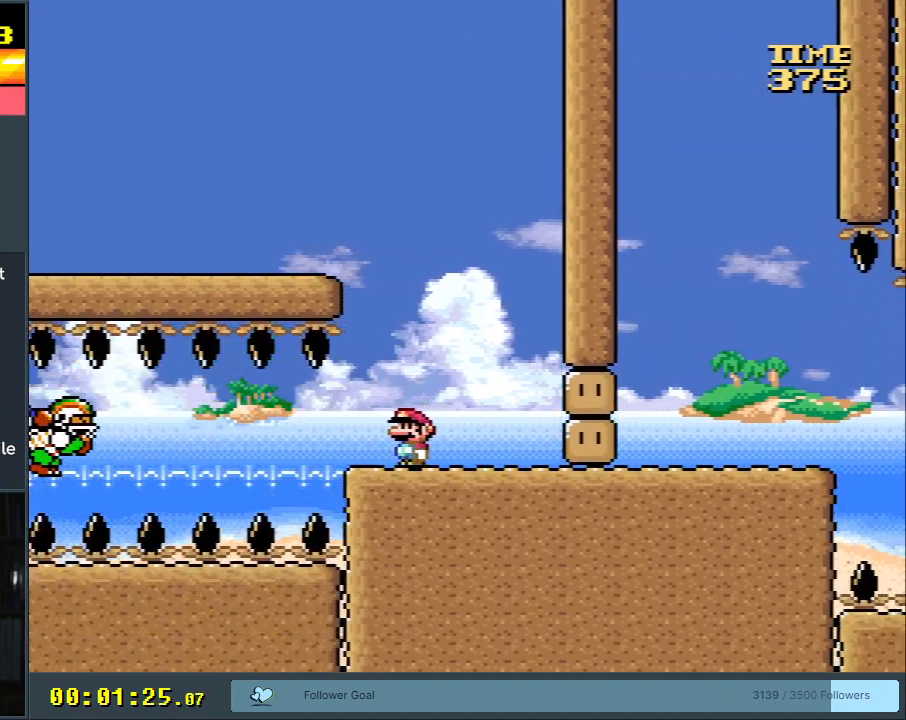
{"buttons": ["Y", "DPAD_RIGHT"], "events": [[150, "DPAD_RIGHT", "down"]]}